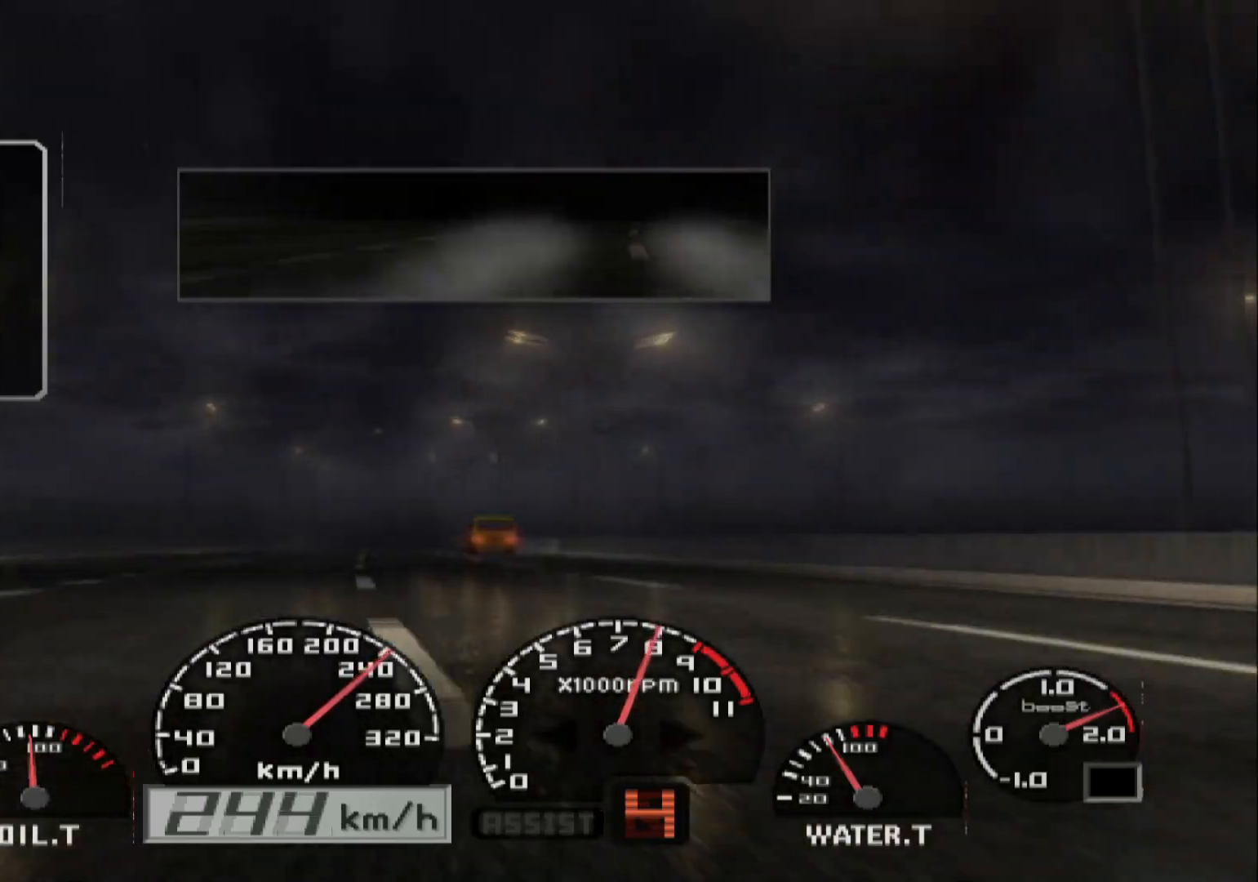
Gameplay with a controller (Xbox layout); each line is a JSON object with the inputs held at the frame after it. "events" lists button and stick changes between this image and that frame as [ms after this image, input, new state], when the widget could be followed in between.
{"buttons": ["R2"], "left_stick": "center", "right_stick": "center", "events": [[350, "left_stick", "center"]]}
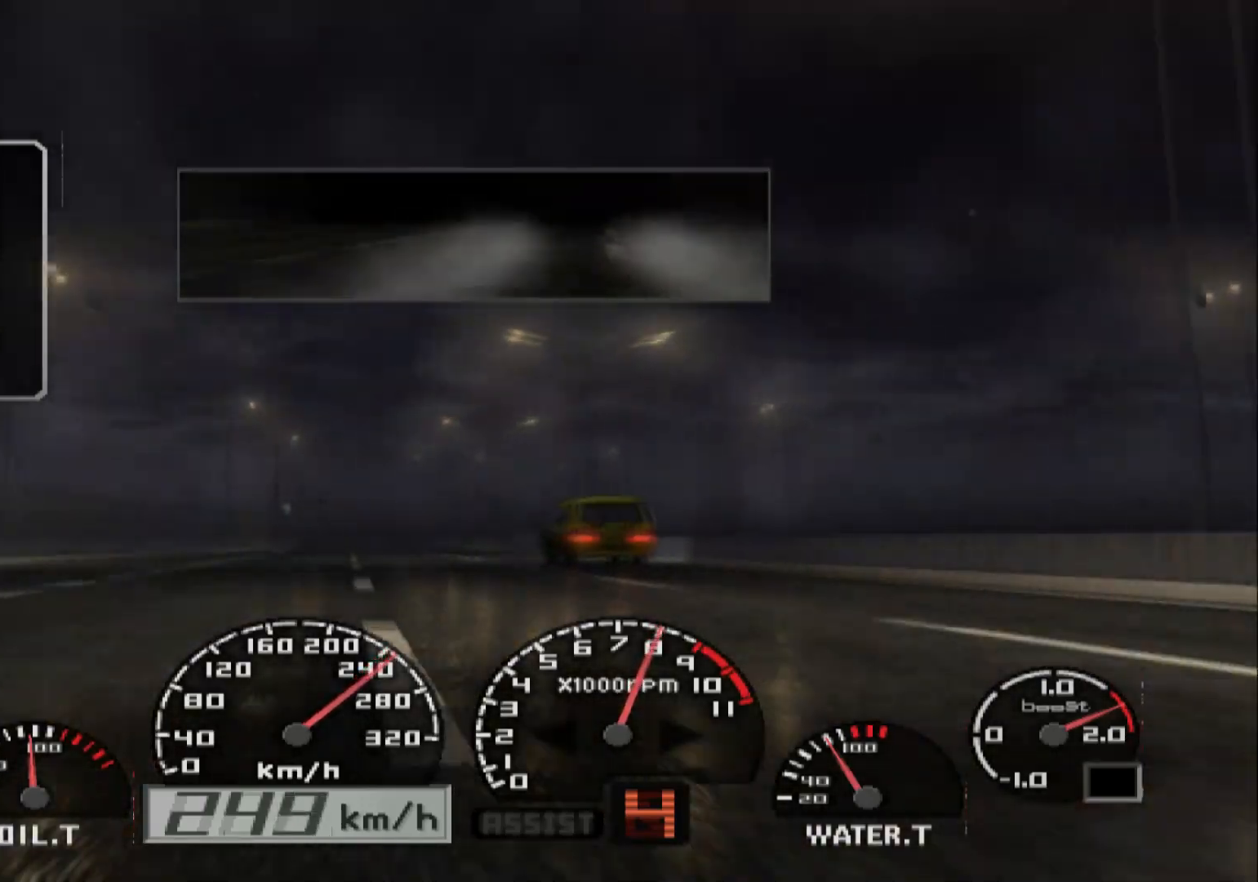
{"buttons": ["R2"], "left_stick": "right", "right_stick": "center", "events": [[333, "left_stick", "right"]]}
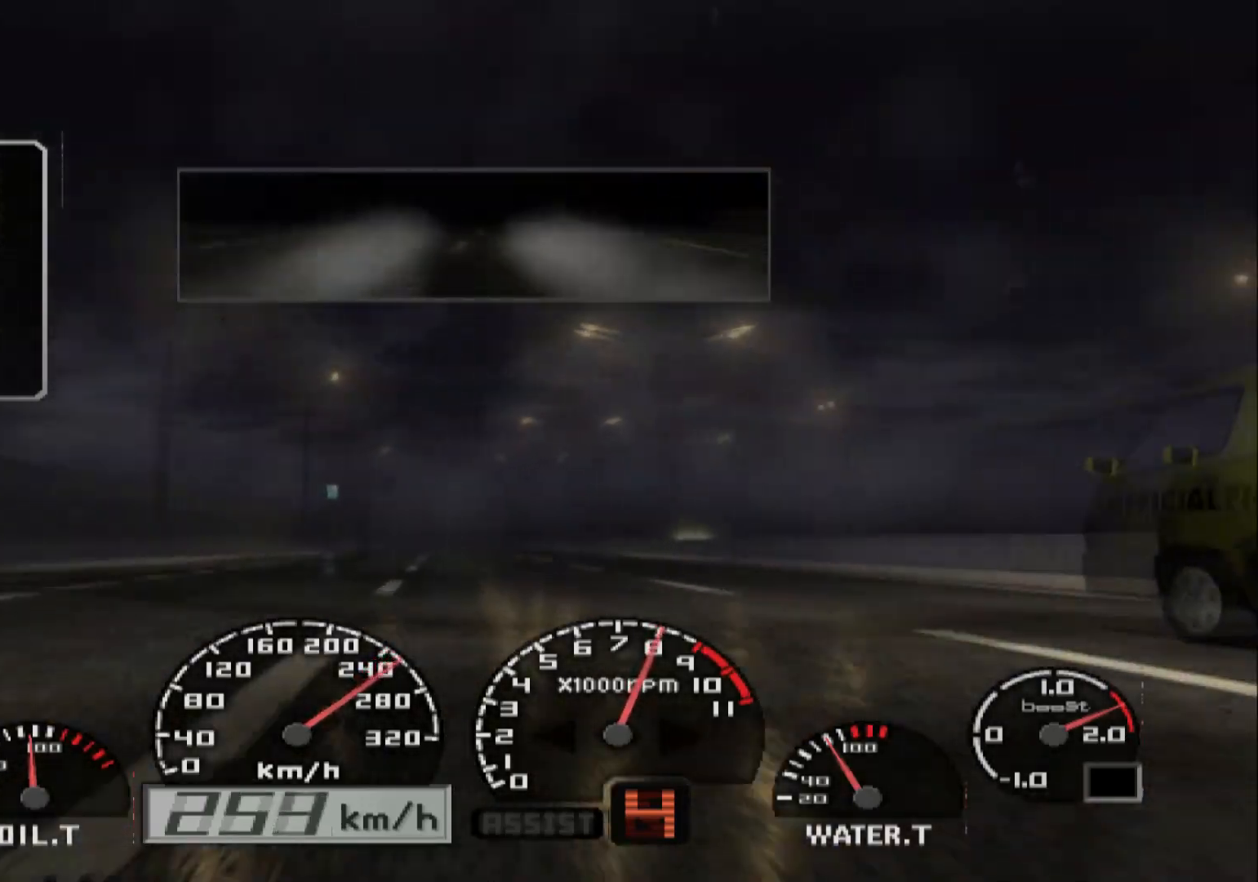
{"buttons": ["R2"], "left_stick": "center", "right_stick": "center", "events": [[50, "left_stick", "center"]]}
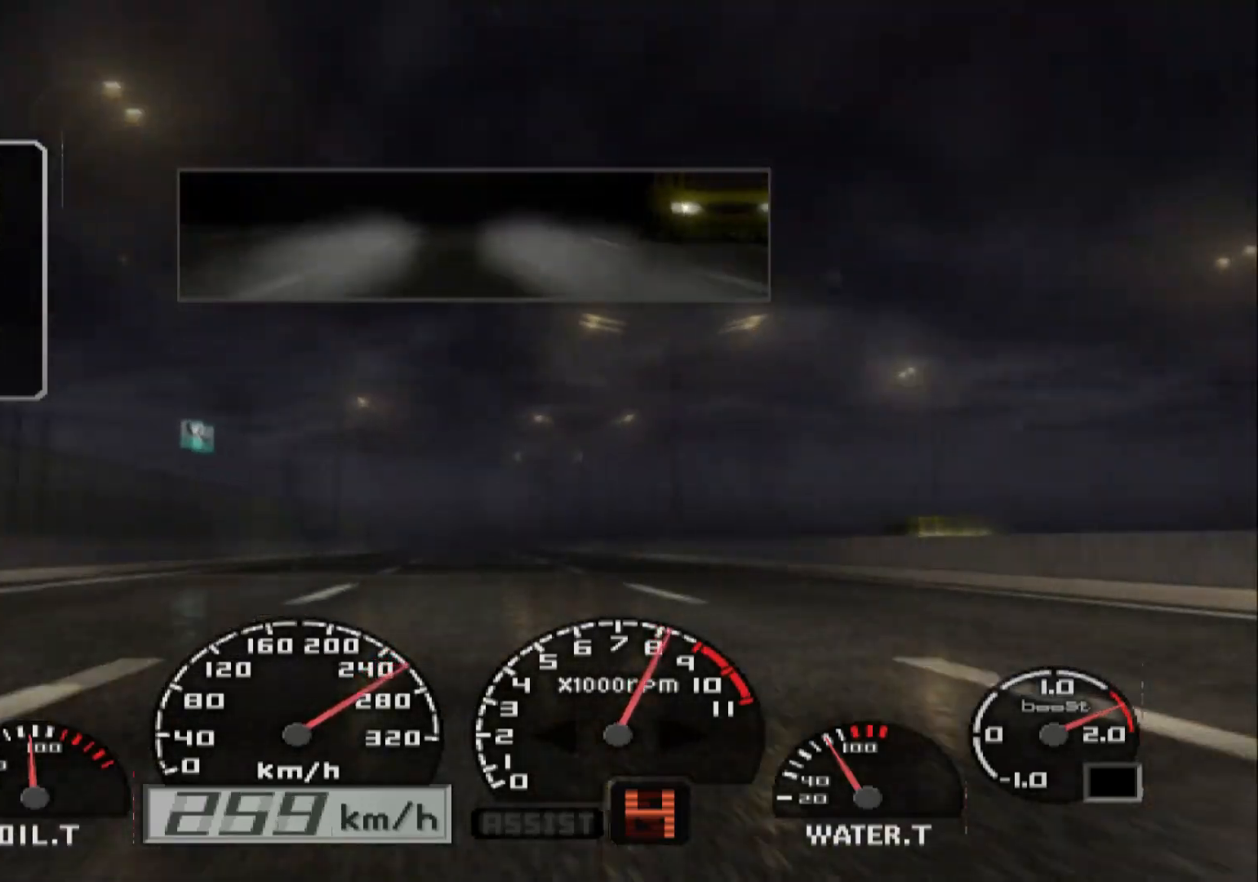
{"buttons": ["R2"], "left_stick": "center", "right_stick": "center", "events": []}
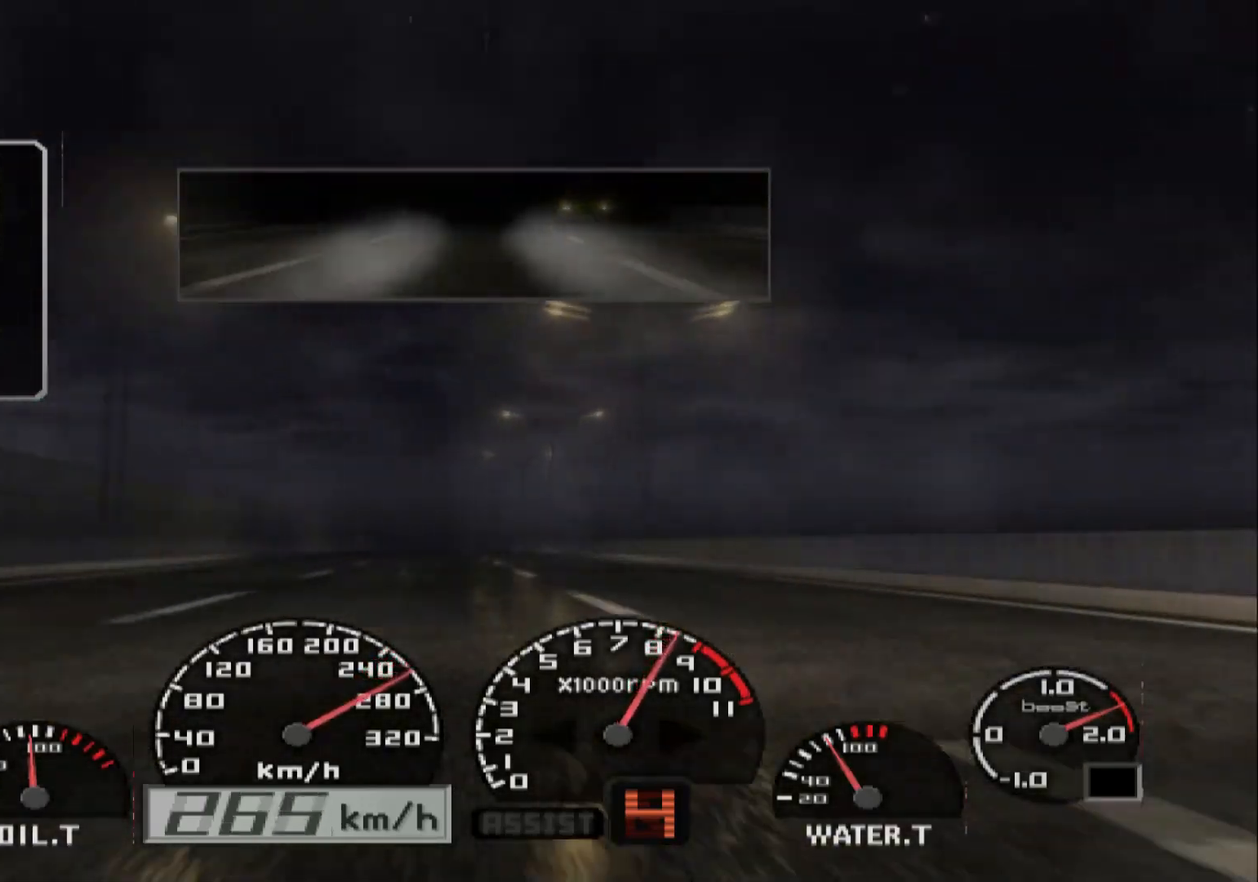
{"buttons": ["R2"], "left_stick": "center", "right_stick": "center", "events": []}
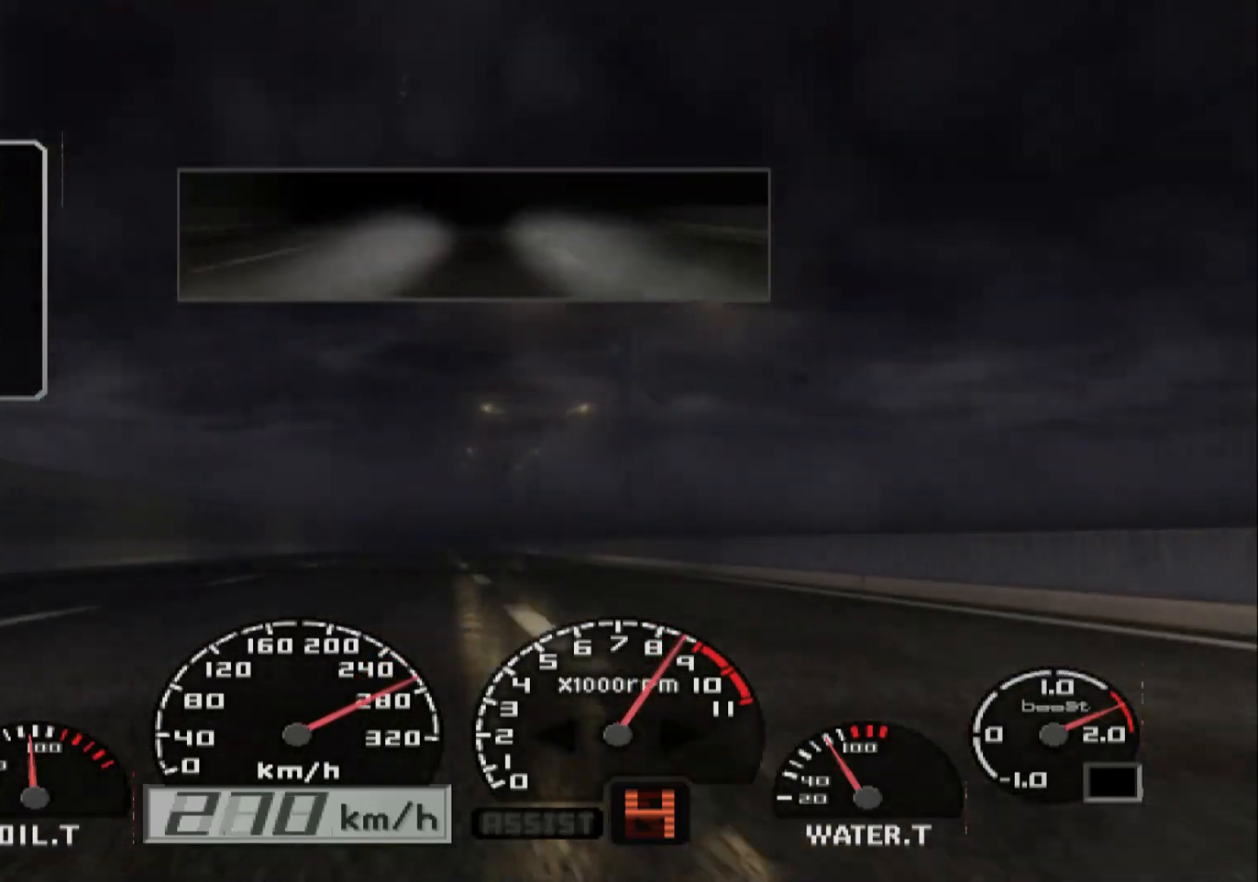
{"buttons": ["R2"], "left_stick": "center", "right_stick": "center", "events": [[33, "left_stick", "left"], [267, "left_stick", "center"]]}
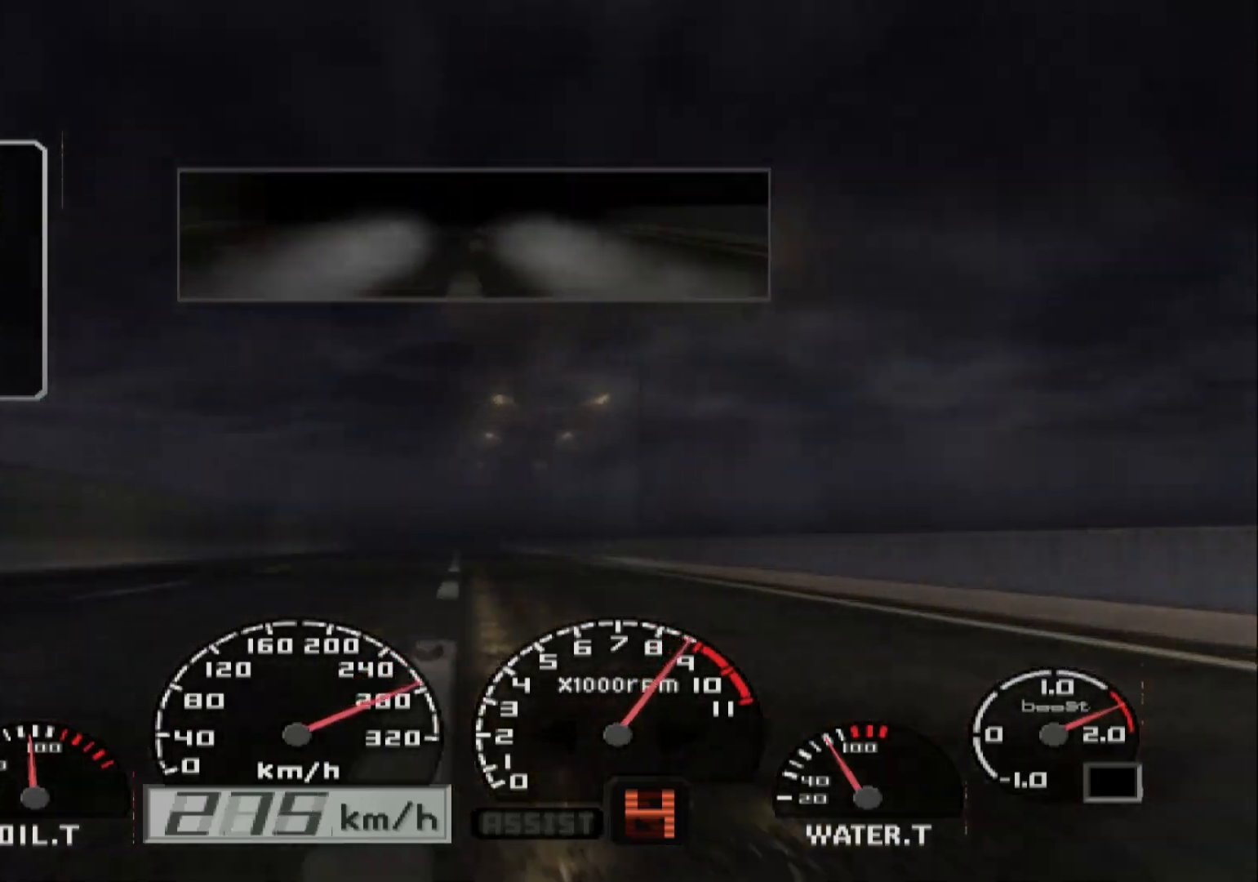
{"buttons": ["R2"], "left_stick": "left", "right_stick": "center", "events": [[333, "left_stick", "left"]]}
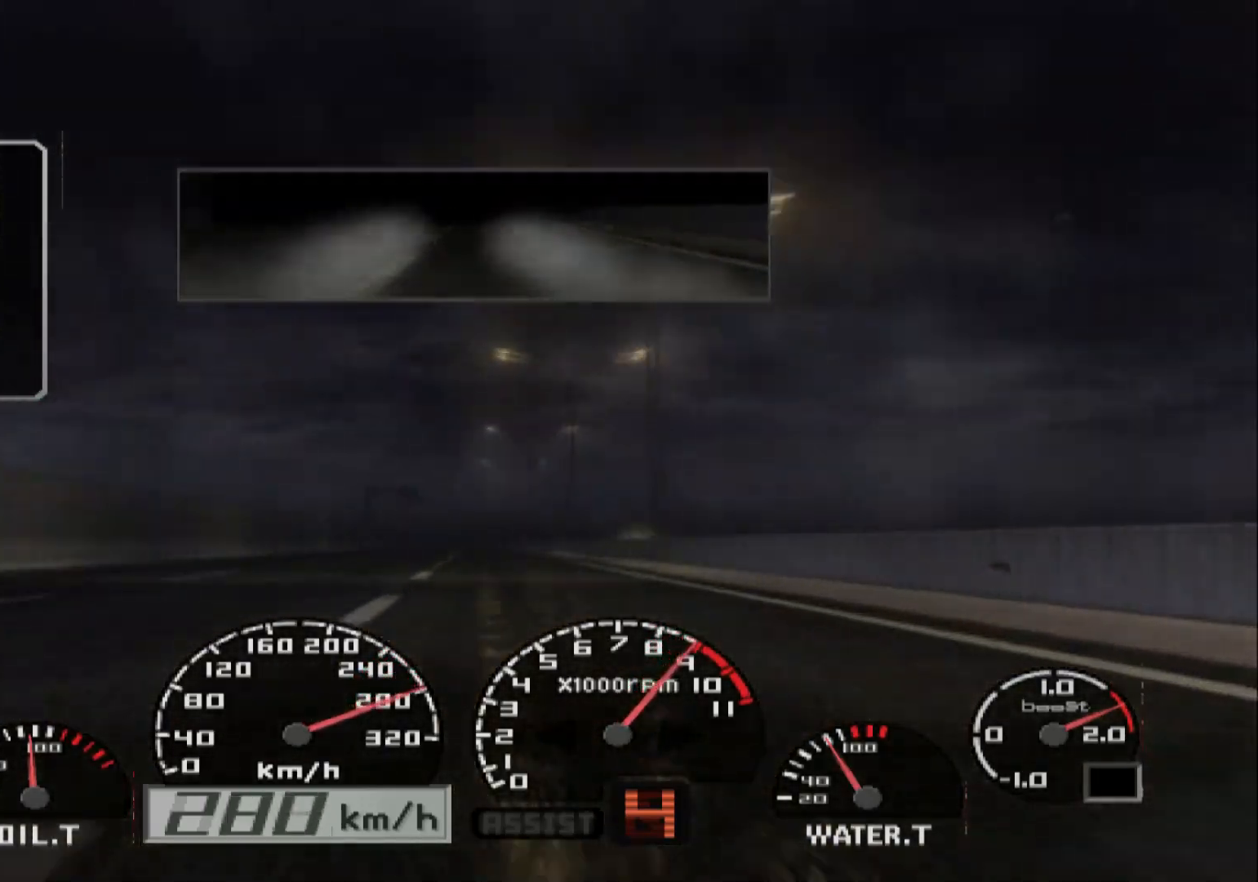
{"buttons": ["R2"], "left_stick": "center", "right_stick": "center", "events": [[100, "left_stick", "center"]]}
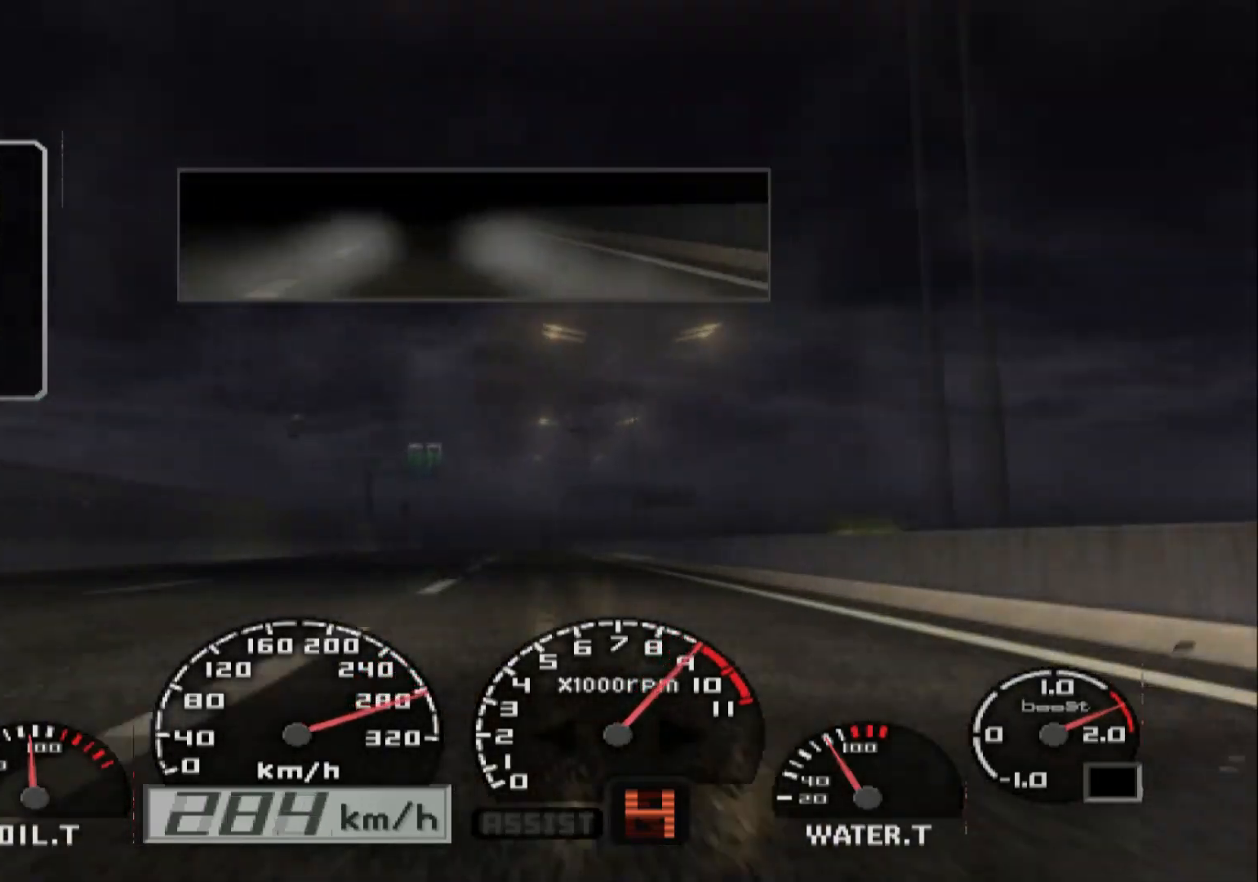
{"buttons": ["R2"], "left_stick": "center", "right_stick": "center", "events": [[67, "A", "down"], [233, "A", "up"]]}
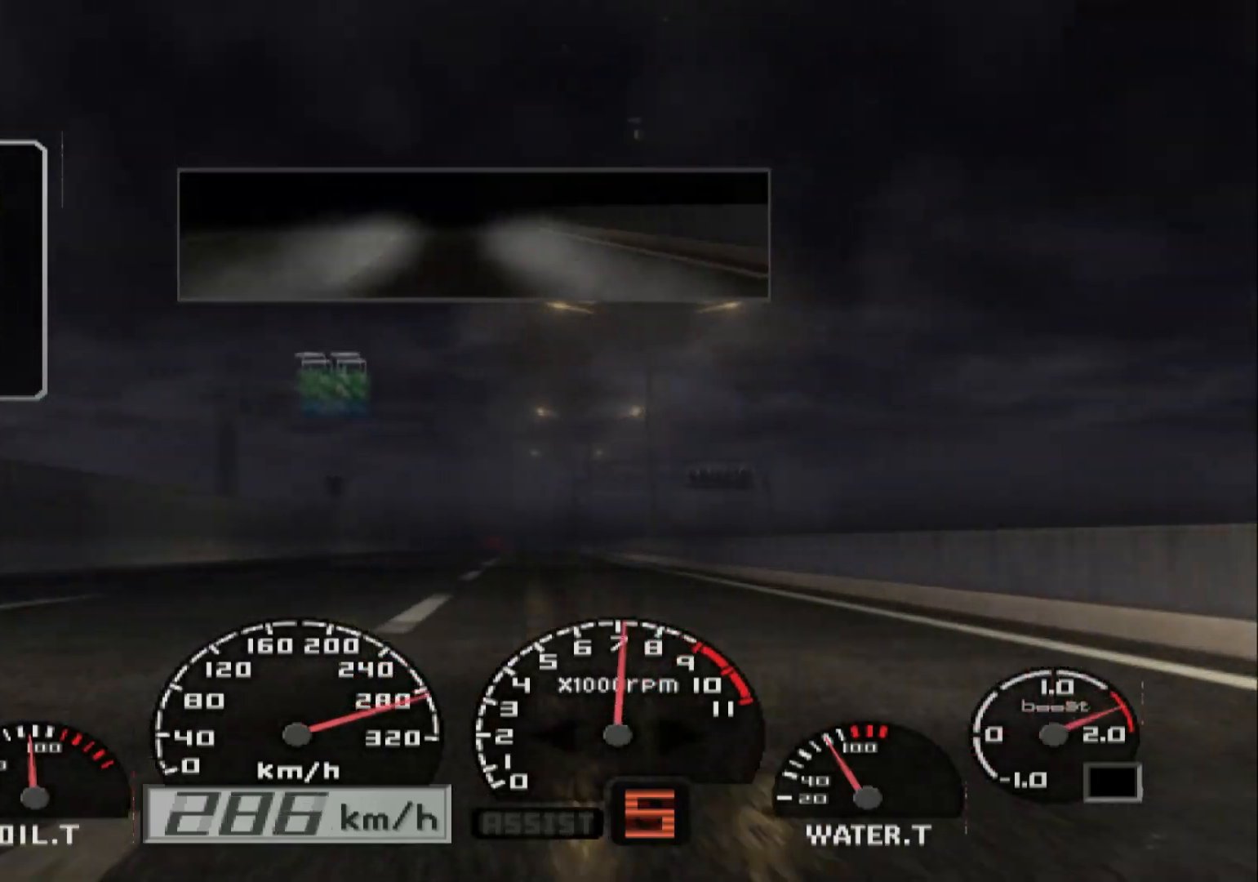
{"buttons": ["R2"], "left_stick": "center", "right_stick": "center", "events": []}
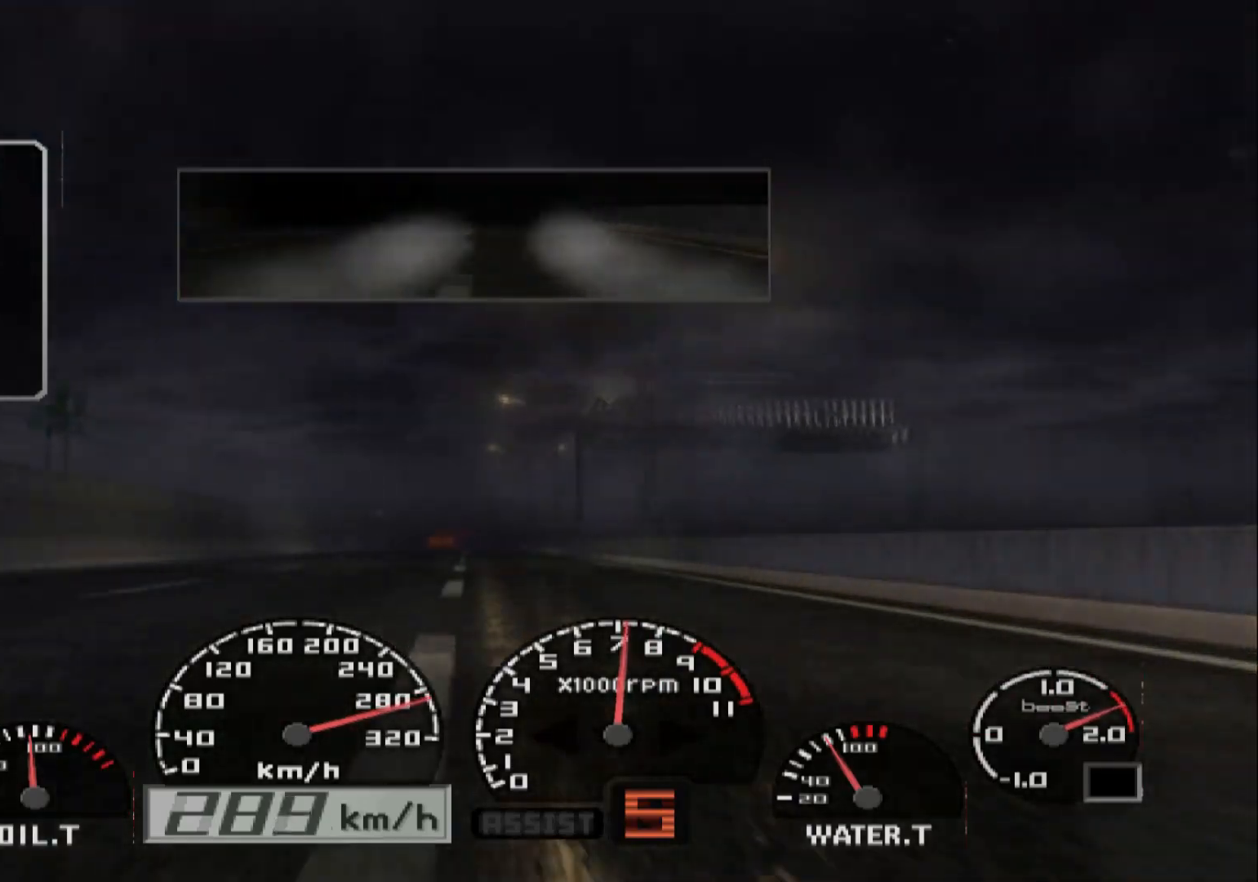
{"buttons": ["R2"], "left_stick": "center", "right_stick": "center", "events": [[200, "left_stick", "right"], [433, "left_stick", "center"]]}
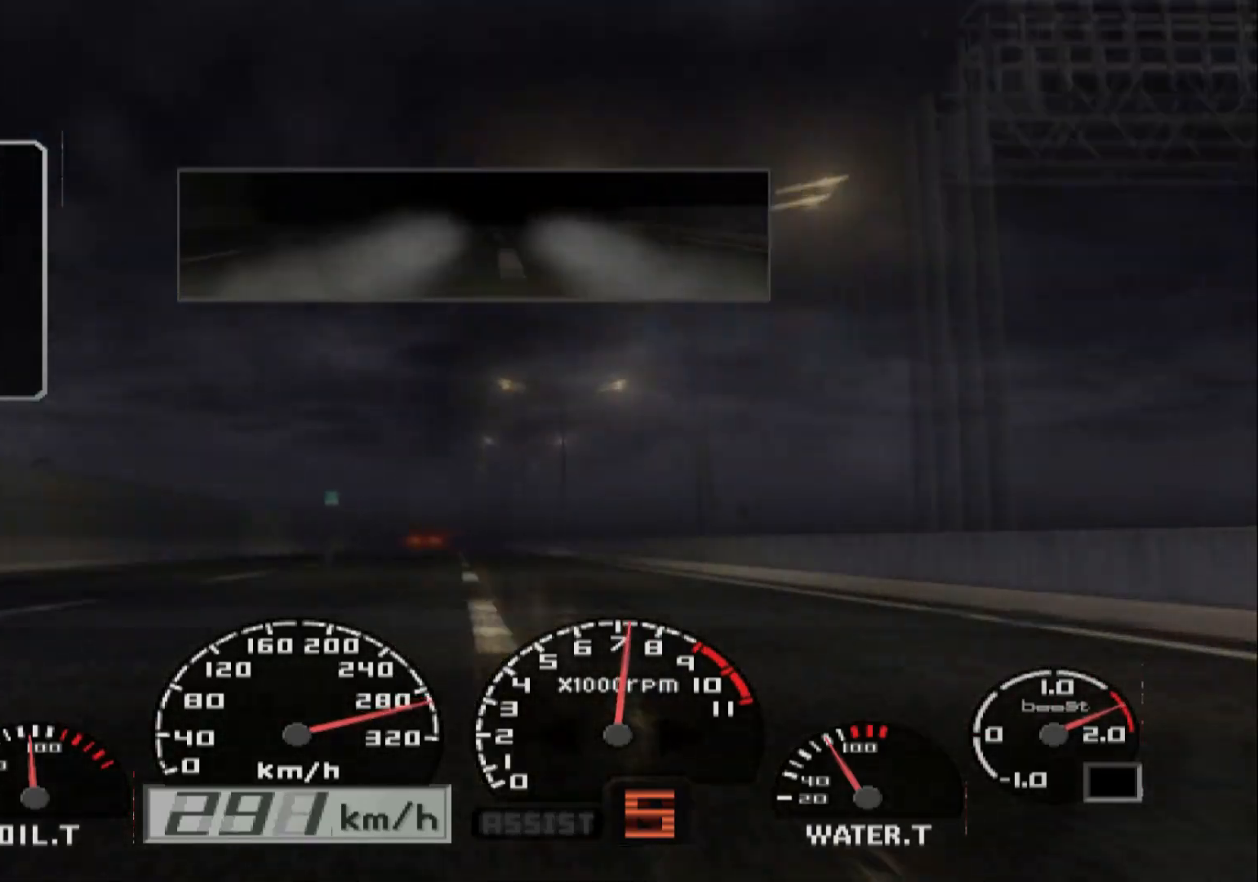
{"buttons": ["R2"], "left_stick": "center", "right_stick": "center", "events": []}
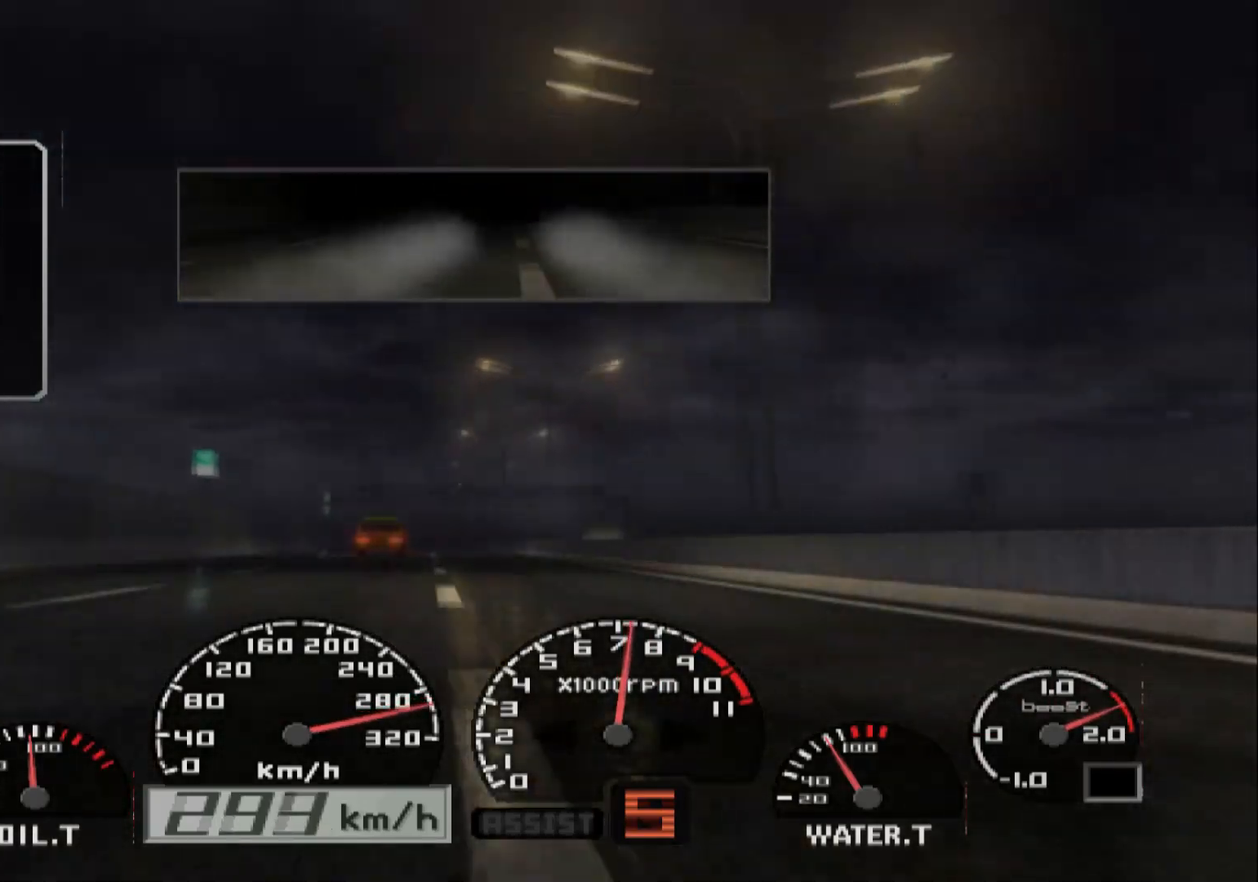
{"buttons": ["R2"], "left_stick": "center", "right_stick": "center", "events": []}
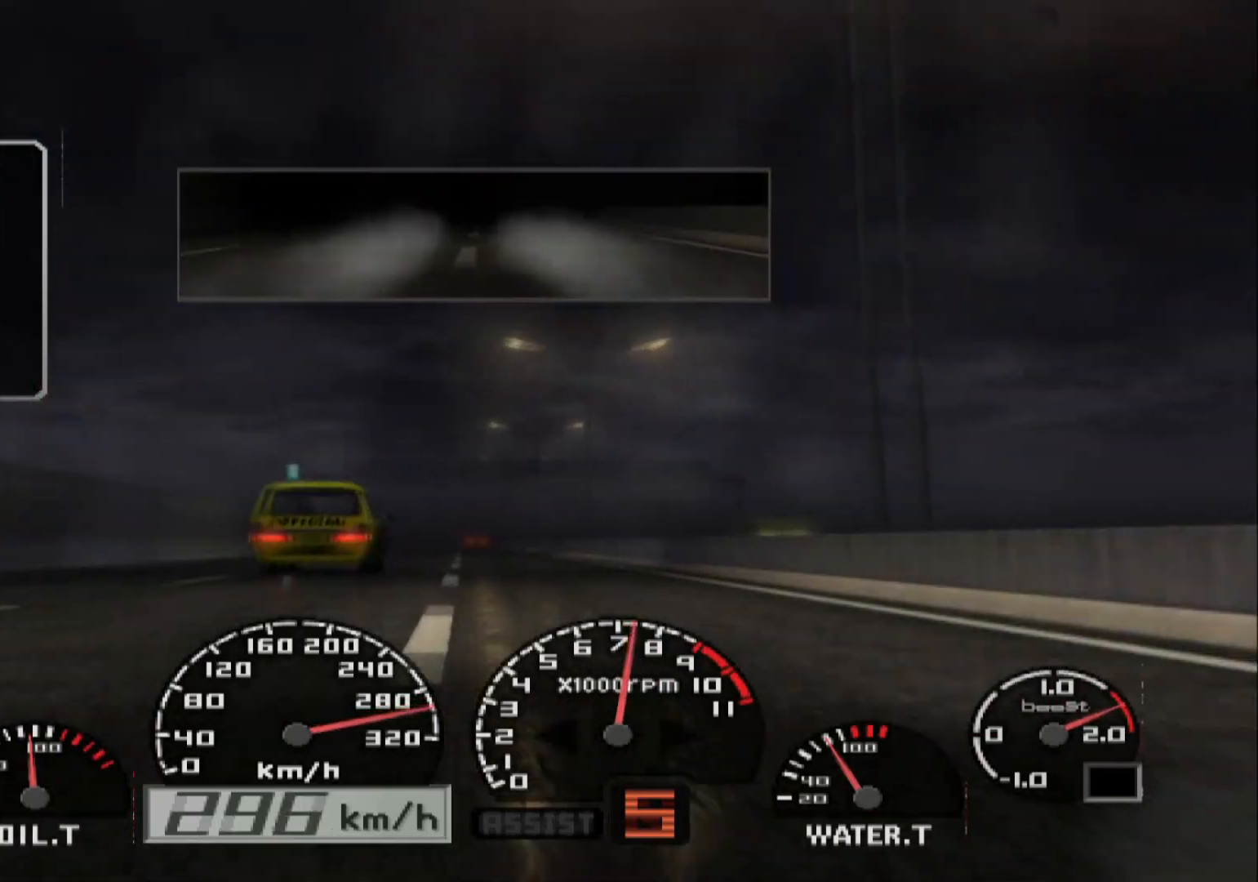
{"buttons": ["R2"], "left_stick": "center", "right_stick": "center", "events": [[17, "left_stick", "left"], [283, "left_stick", "center"]]}
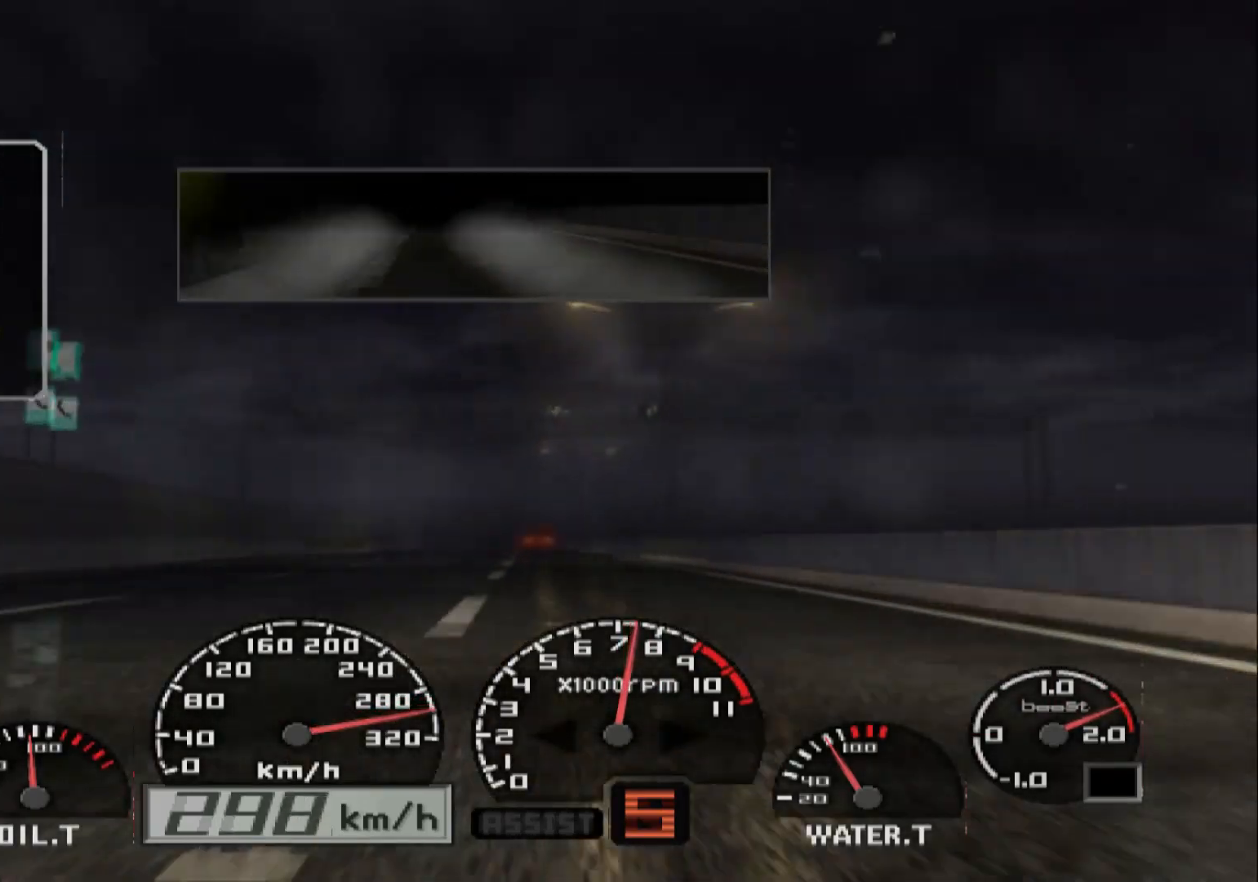
{"buttons": ["R2"], "left_stick": "center", "right_stick": "center", "events": []}
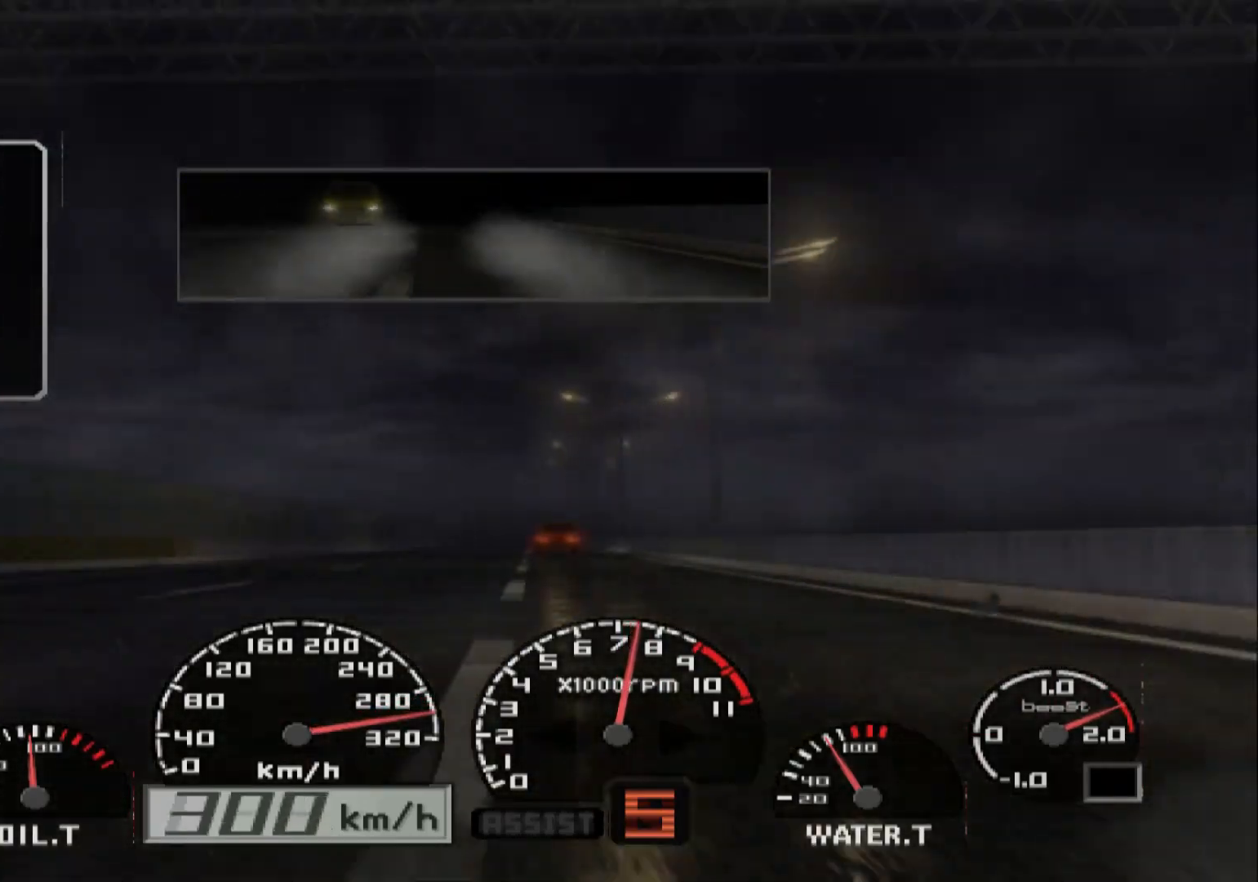
{"buttons": ["R2"], "left_stick": "center", "right_stick": "center", "events": []}
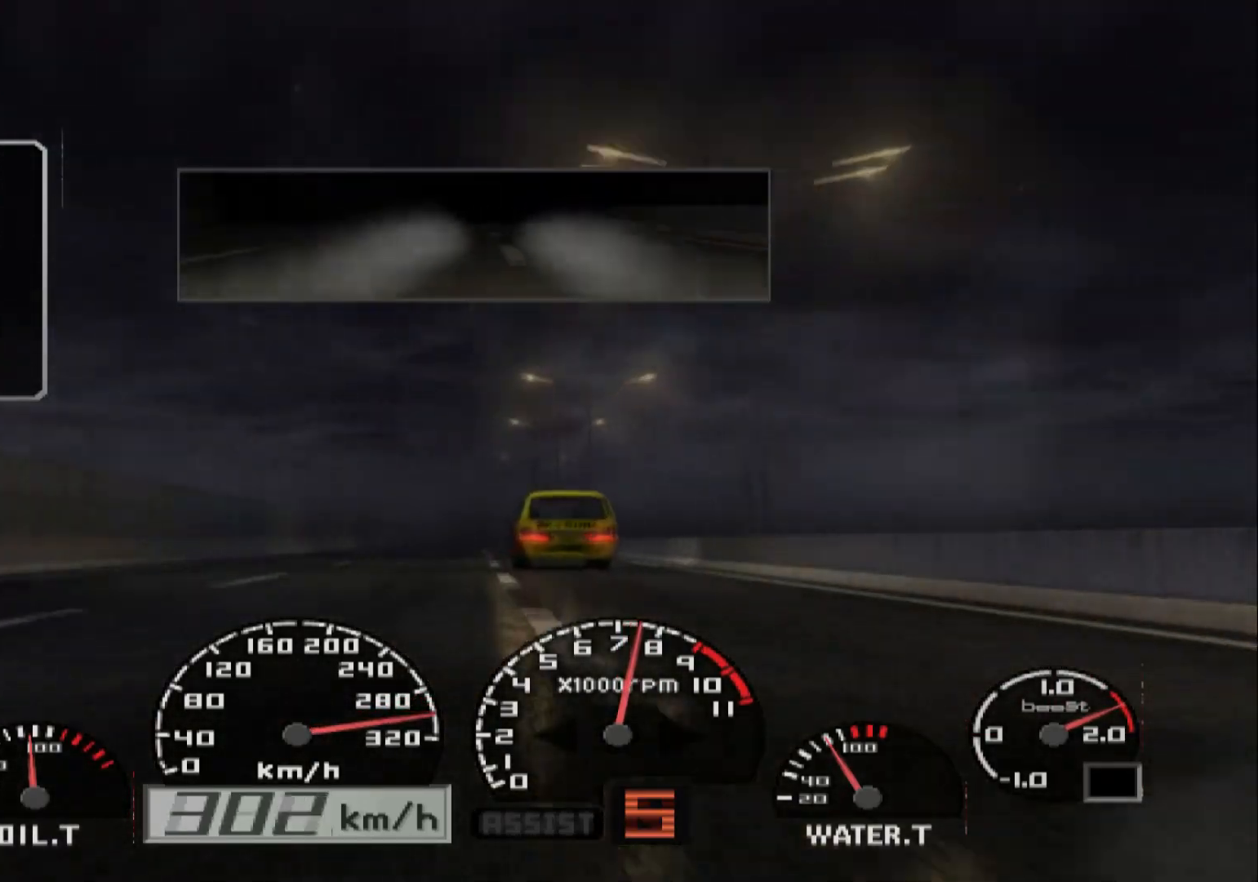
{"buttons": ["R2"], "left_stick": "center", "right_stick": "center", "events": []}
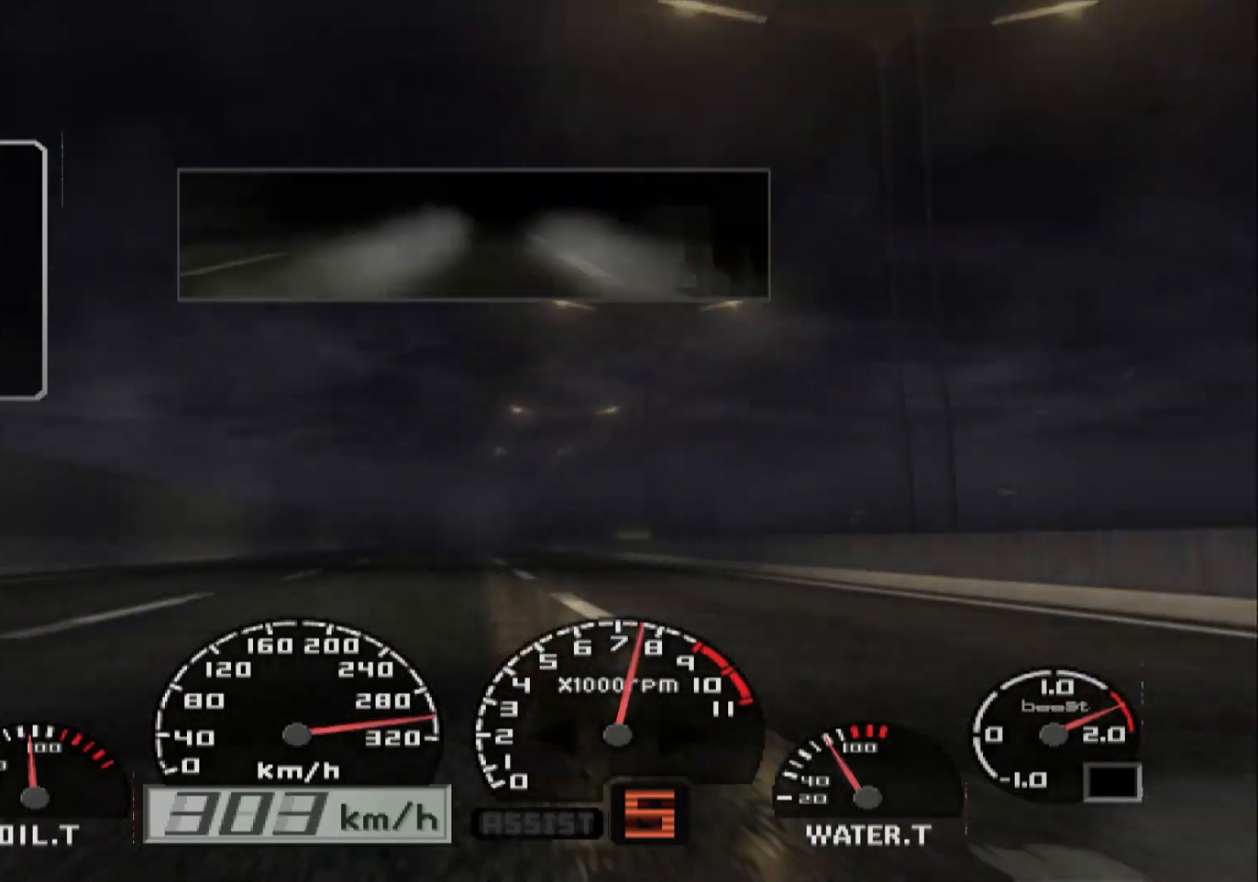
{"buttons": ["R2"], "left_stick": "center", "right_stick": "center", "events": []}
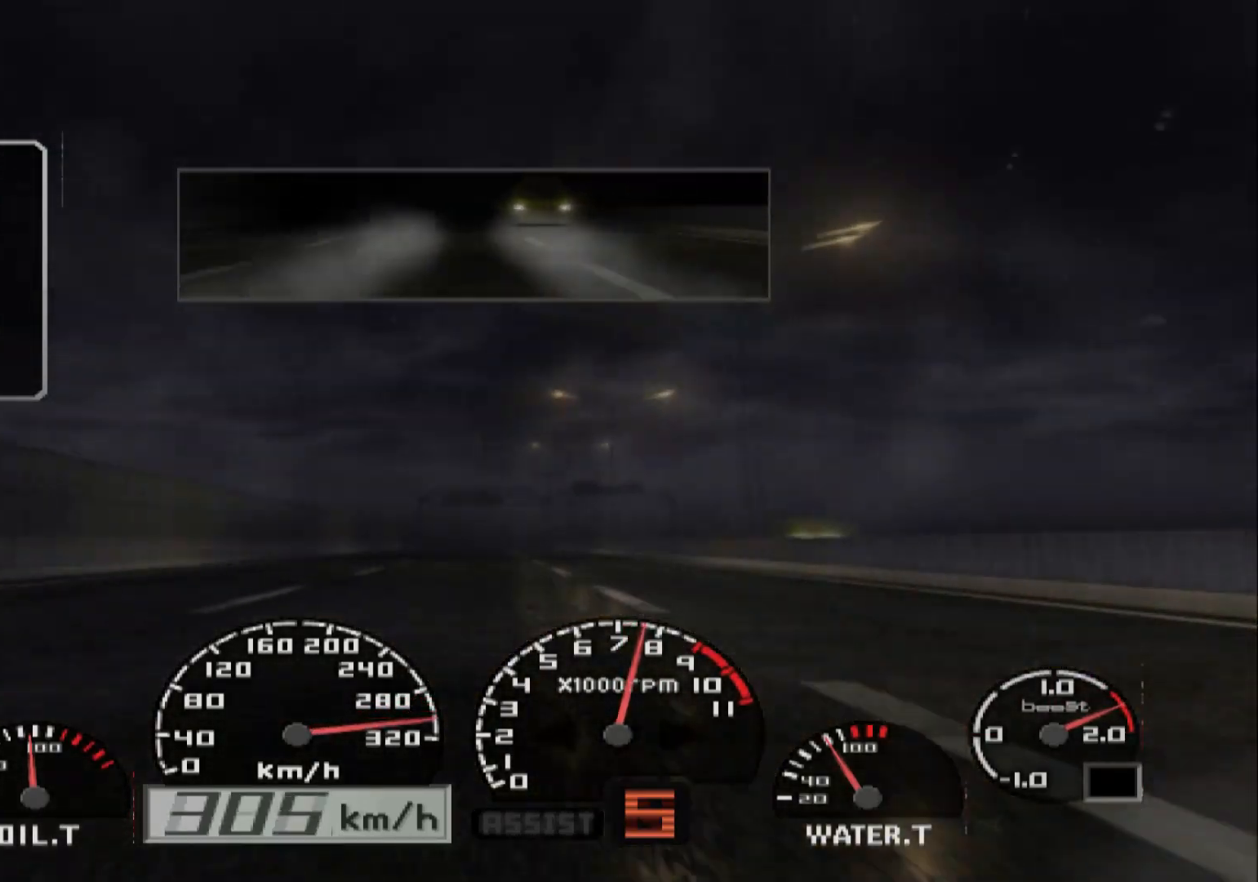
{"buttons": ["R2"], "left_stick": "center", "right_stick": "center", "events": []}
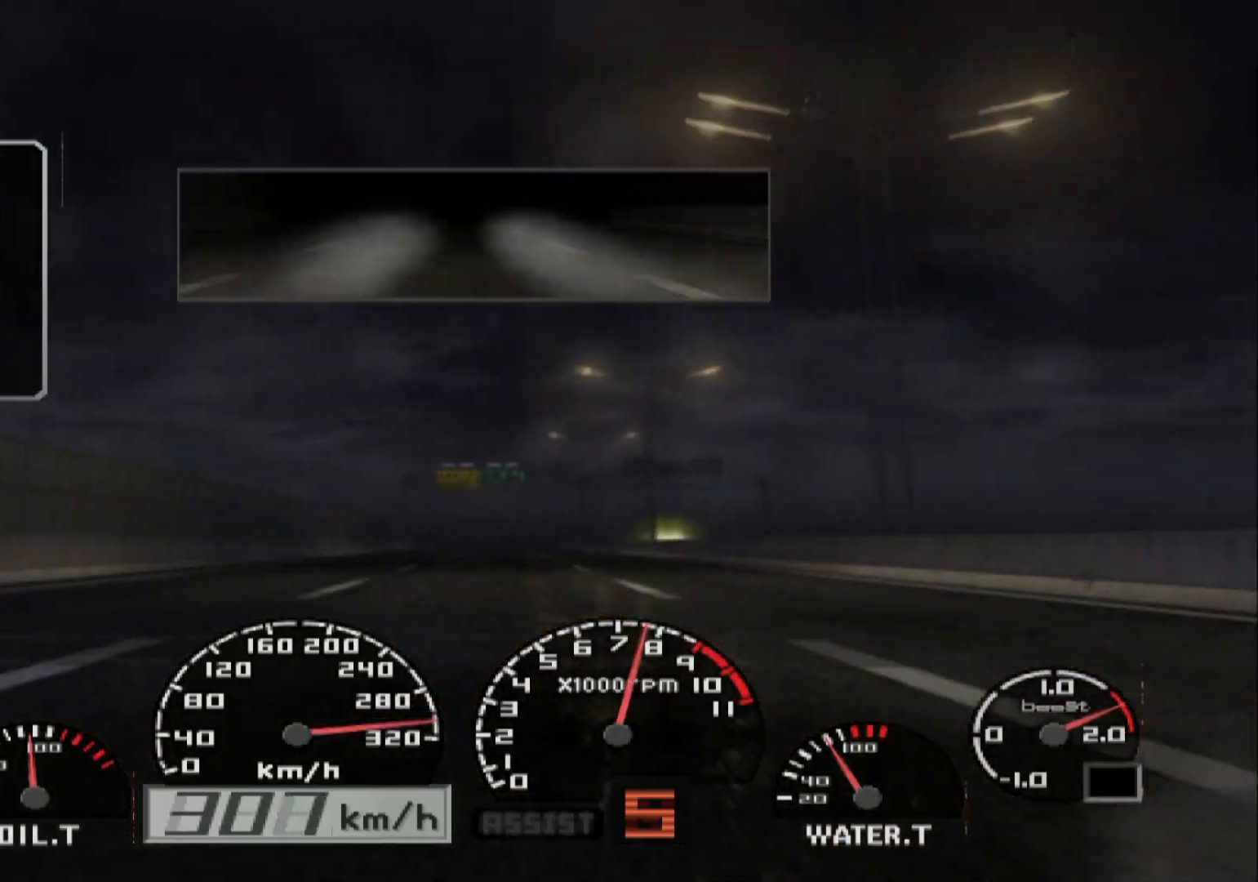
{"buttons": ["R2"], "left_stick": "center", "right_stick": "center", "events": [[367, "left_stick", "right"], [500, "left_stick", "center"]]}
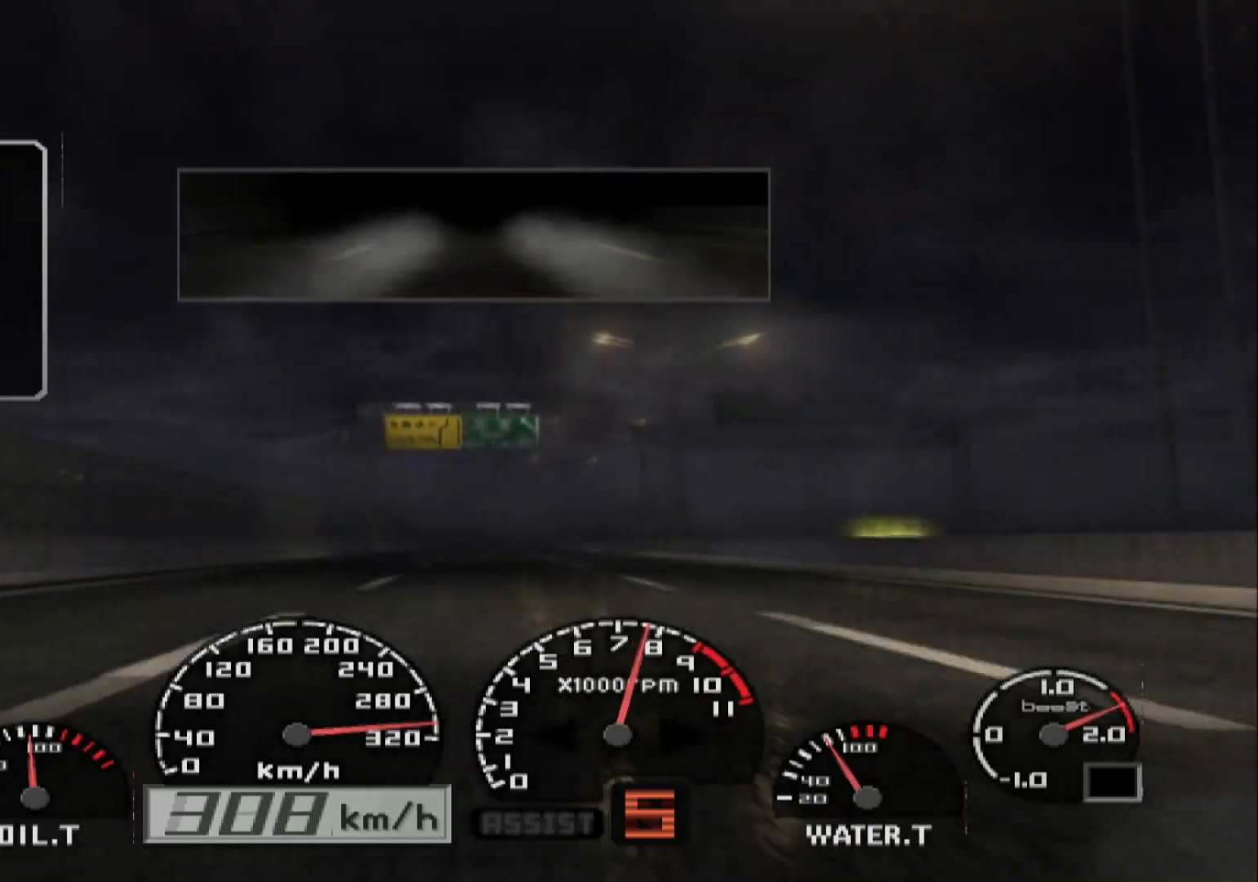
{"buttons": ["R2"], "left_stick": "center", "right_stick": "center", "events": []}
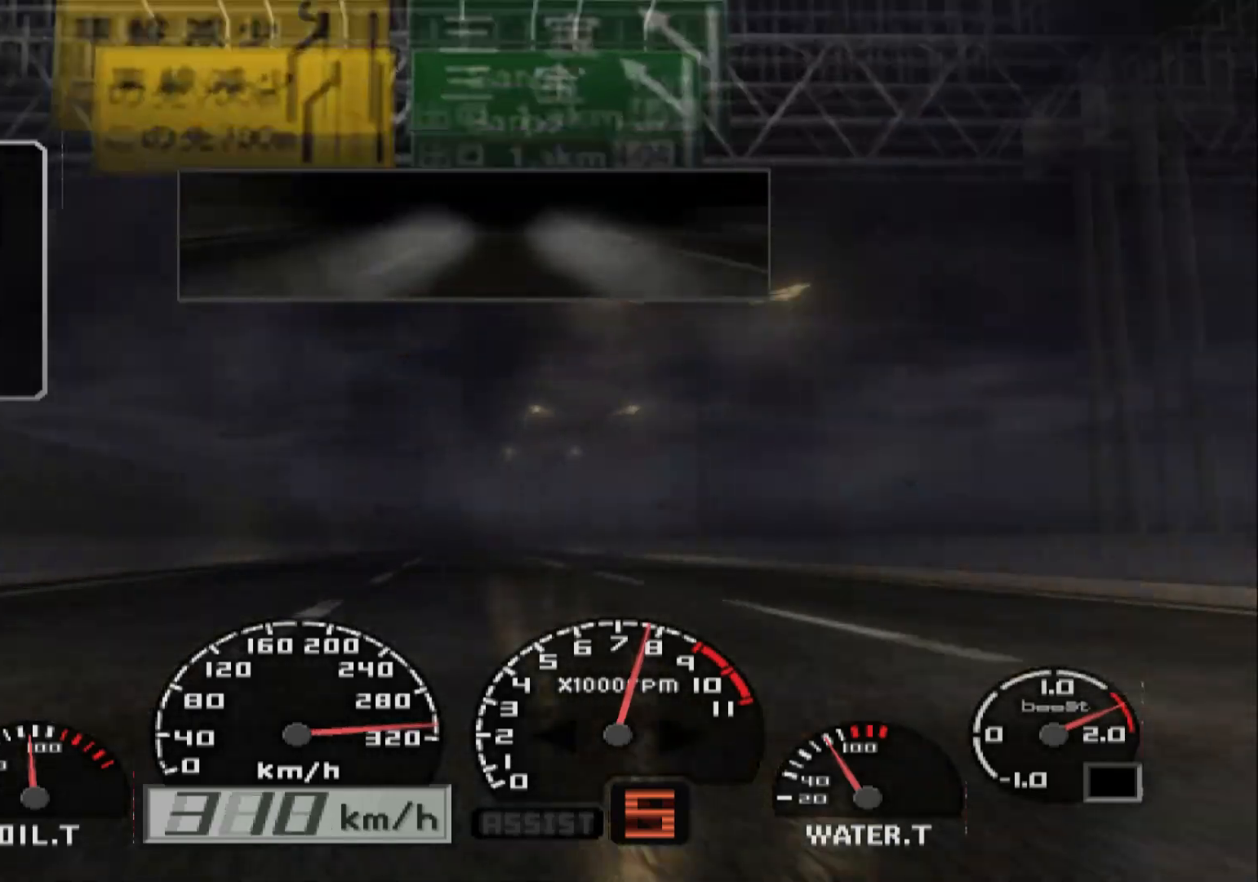
{"buttons": ["R2"], "left_stick": "center", "right_stick": "center", "events": []}
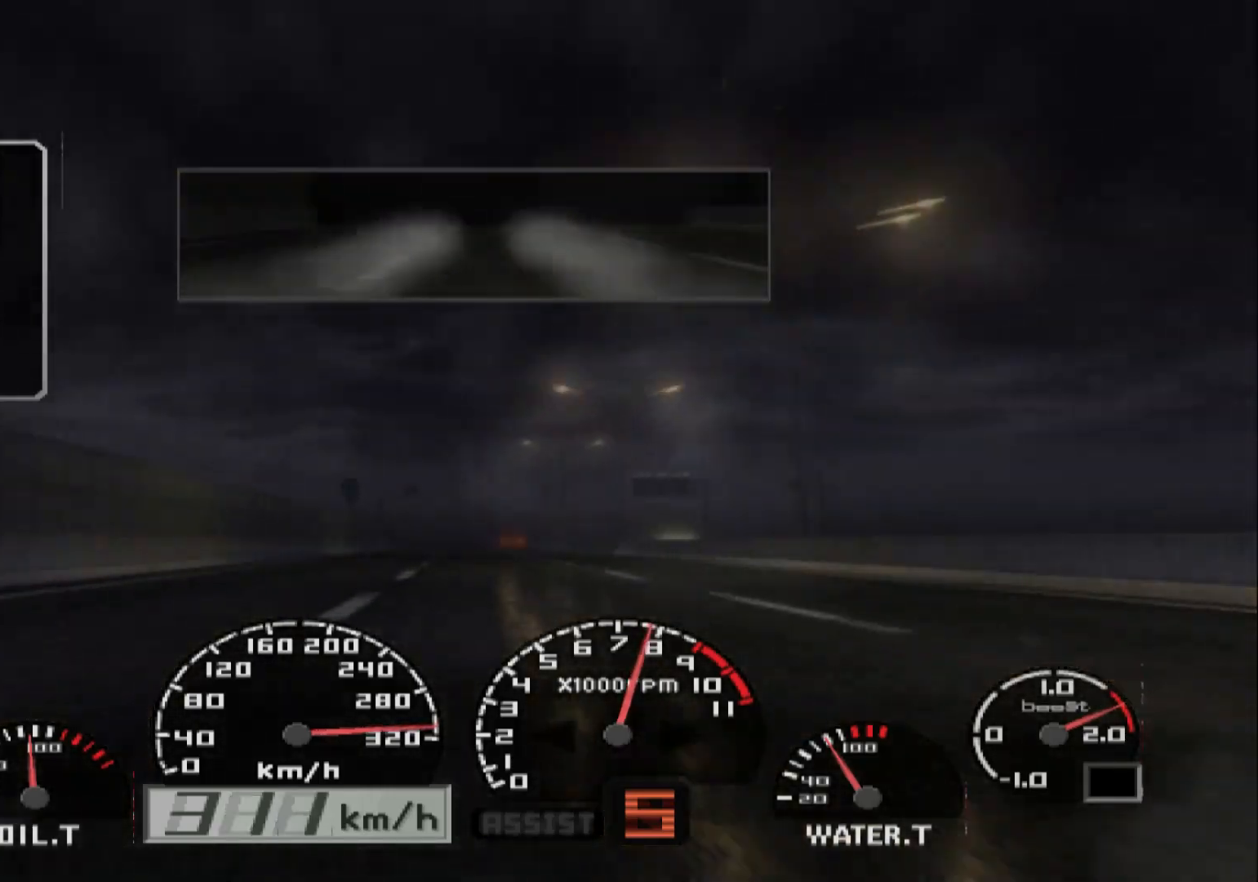
{"buttons": ["R2"], "left_stick": "center", "right_stick": "center", "events": []}
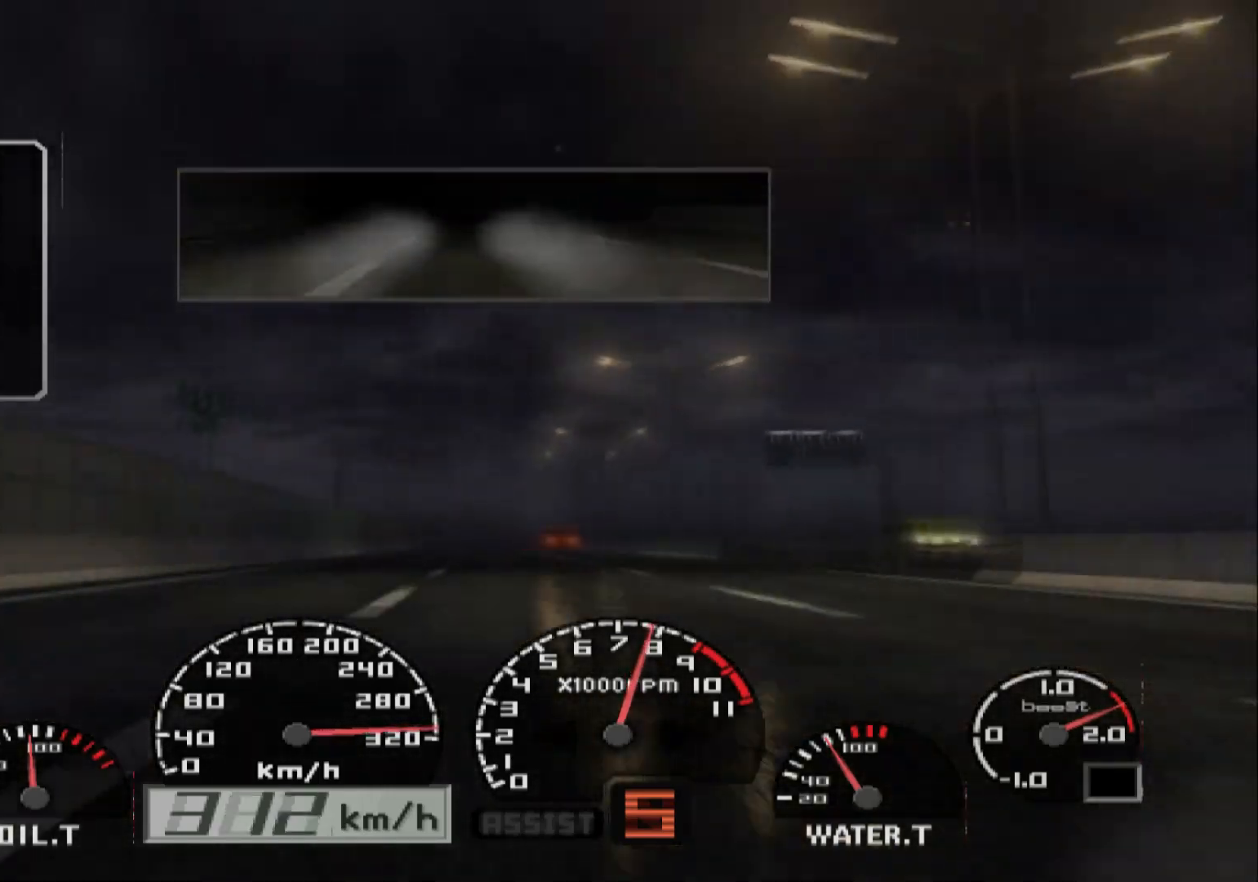
{"buttons": ["R2"], "left_stick": "center", "right_stick": "center", "events": []}
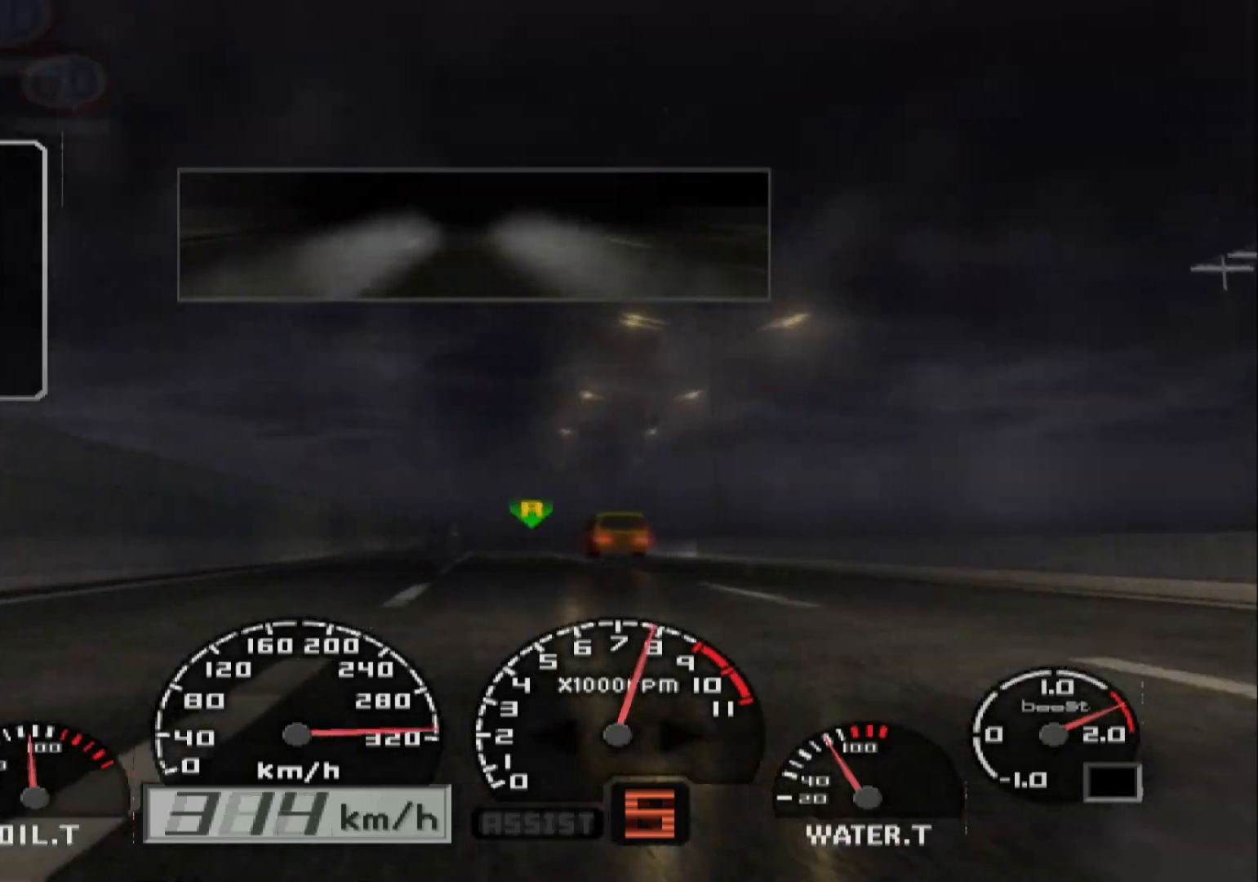
{"buttons": ["R2"], "left_stick": "right", "right_stick": "center", "events": [[500, "left_stick", "right"]]}
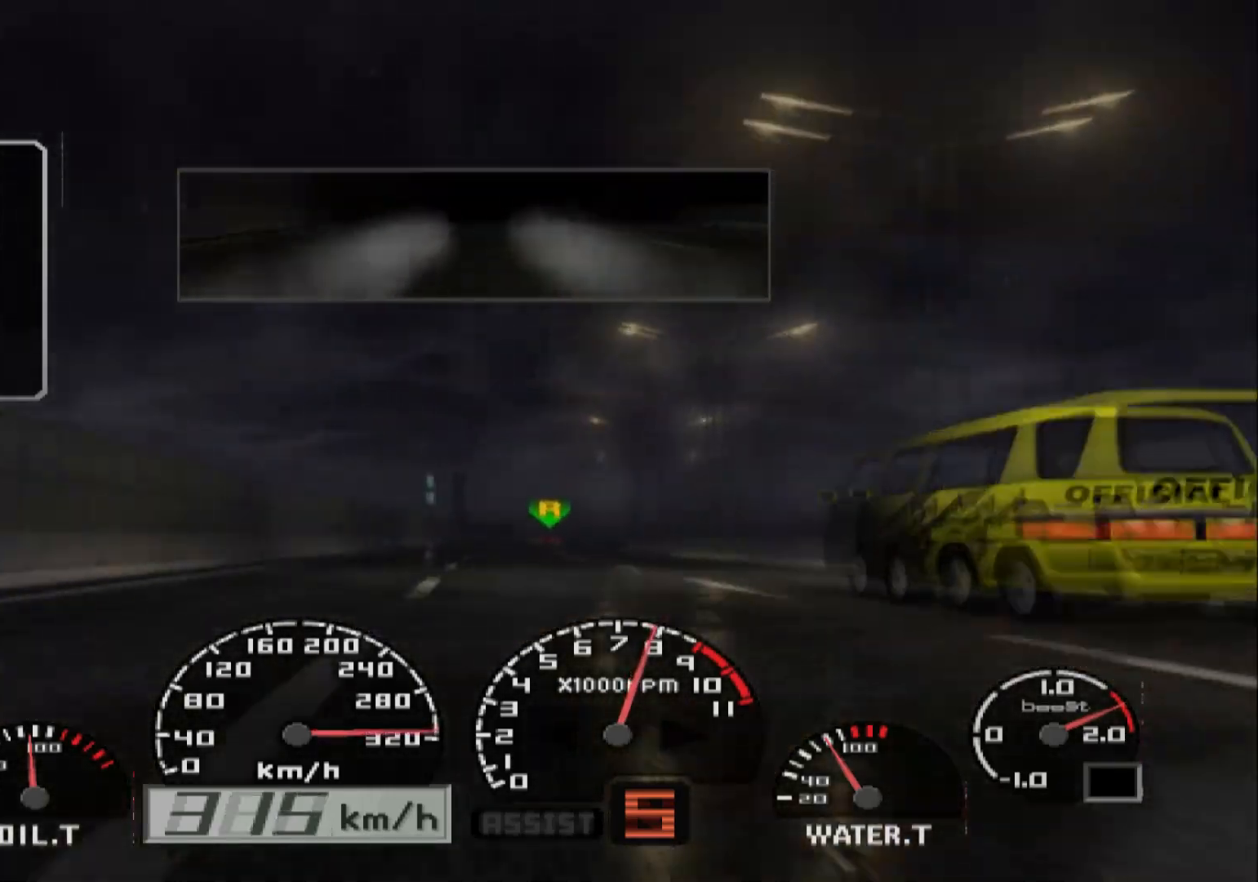
{"buttons": ["R2"], "left_stick": "right", "right_stick": "center", "events": []}
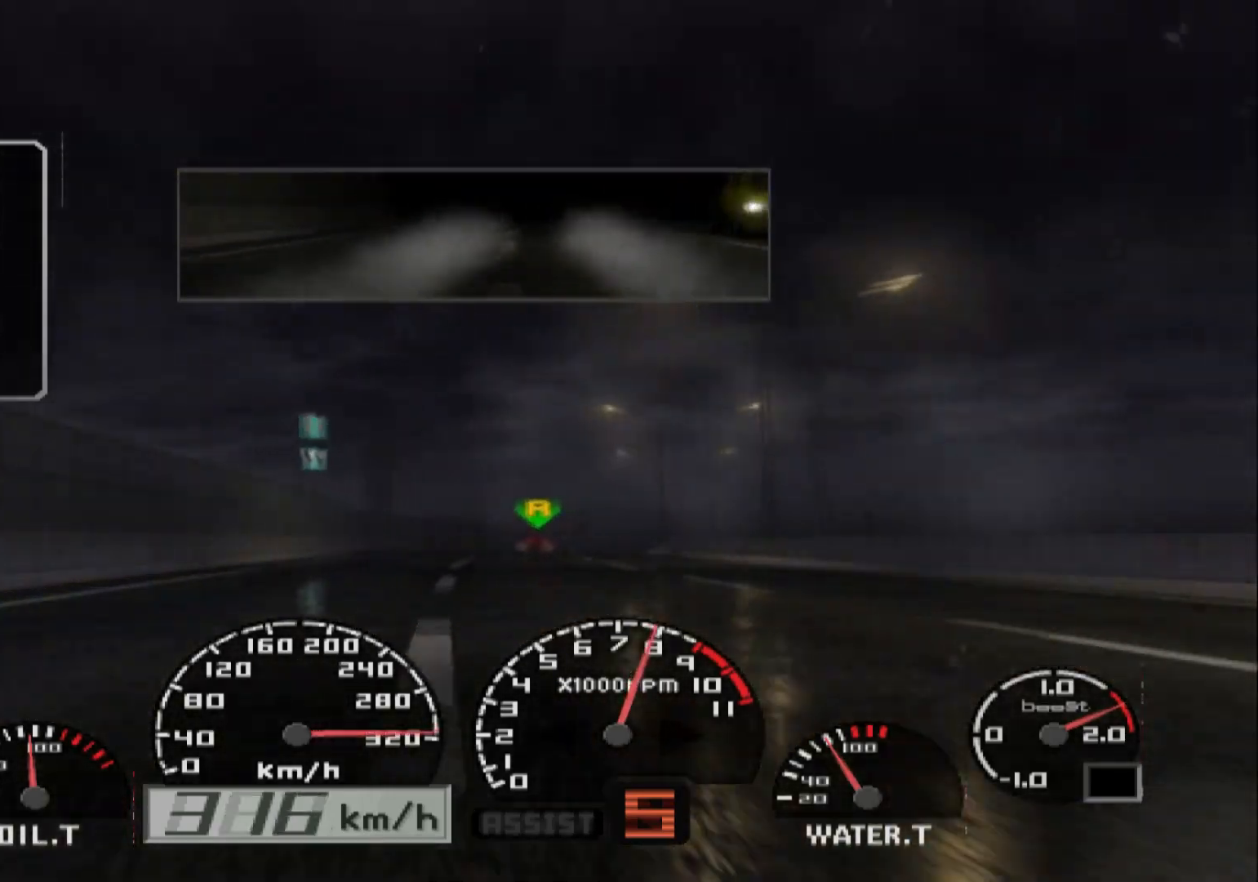
{"buttons": ["R2"], "left_stick": "right", "right_stick": "center", "events": []}
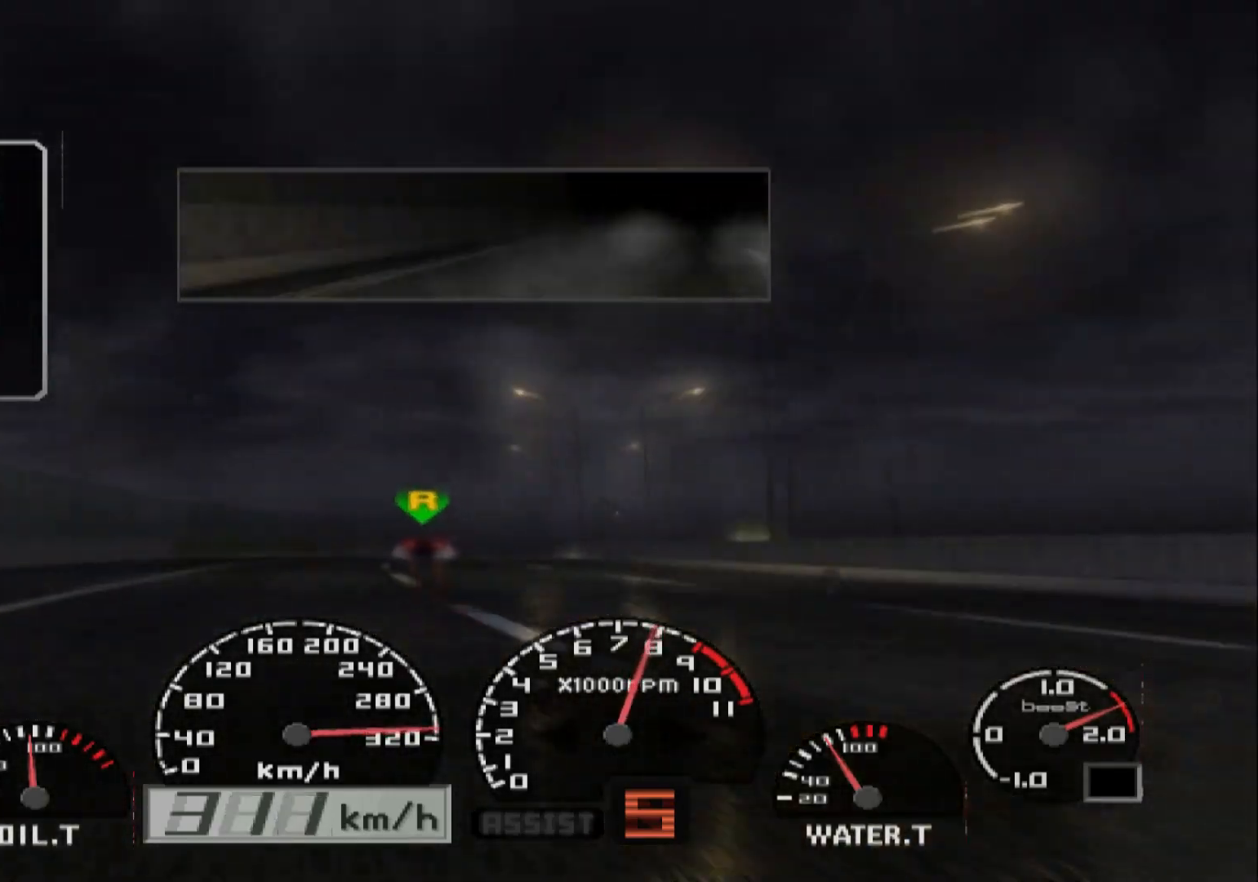
{"buttons": ["R2"], "left_stick": "right", "right_stick": "center", "events": []}
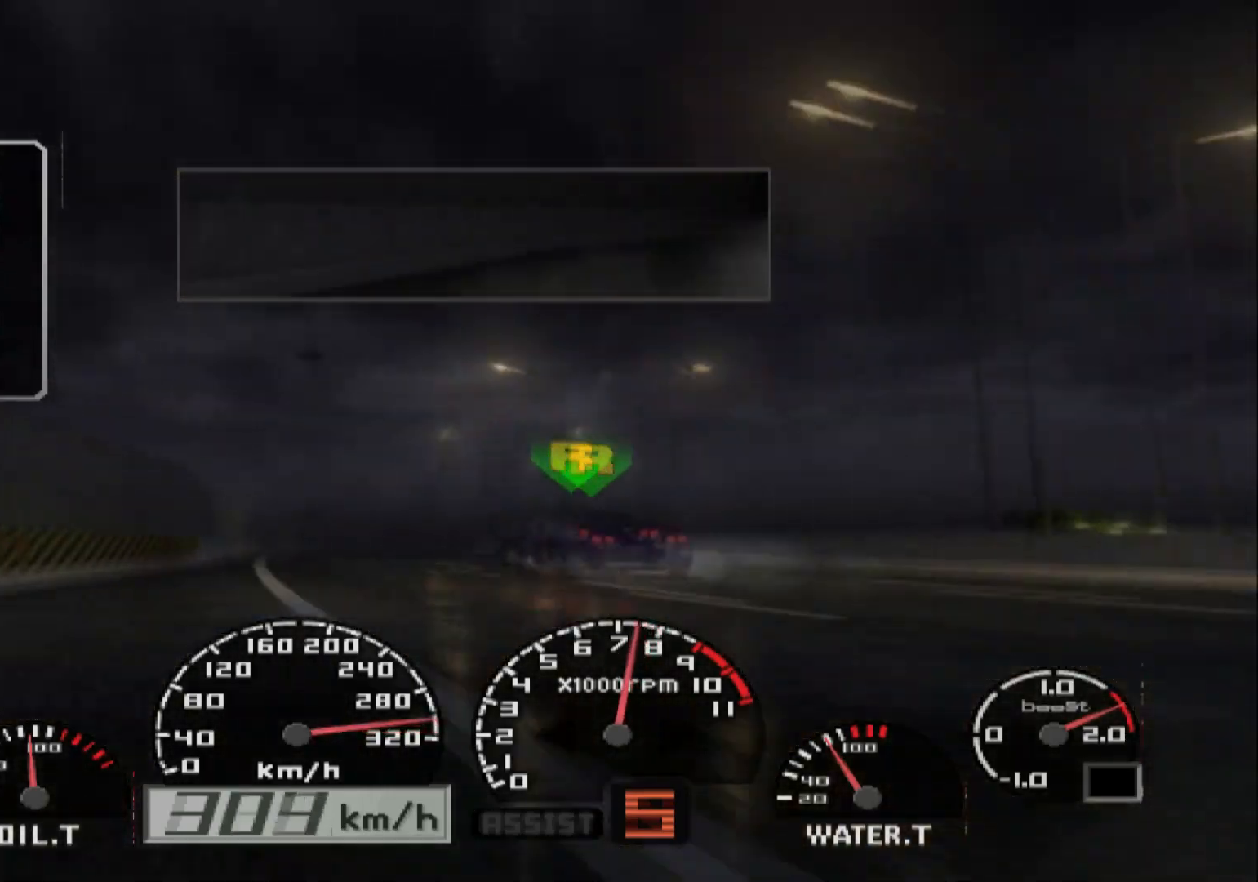
{"buttons": ["X", "R2"], "left_stick": "left", "right_stick": "center", "events": [[83, "left_stick", "center"], [250, "left_stick", "left"], [400, "X", "down"]]}